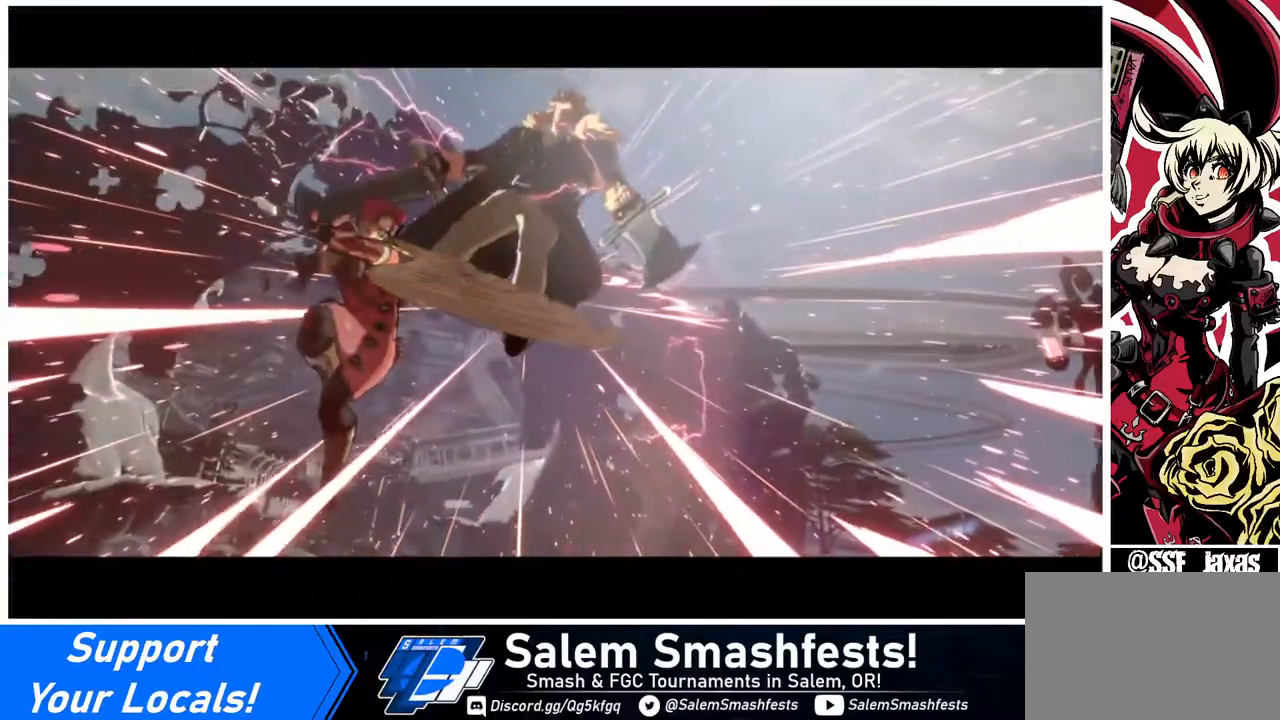
Gameplay with a controller (arcade stick); each line is a JSON object with the inputs held at the frame after it. "events" lists button and stick changes between this image and that frame as [ms after this image, input, new state], when the widget could be followed in between. Not read: L3 R3.
{"buttons": [], "events": [[40, "R2", "down"], [80, "R2", "up"], [240, "R2", "down"], [280, "R2", "up"], [400, "L1", "down"], [480, "L1", "up"]]}
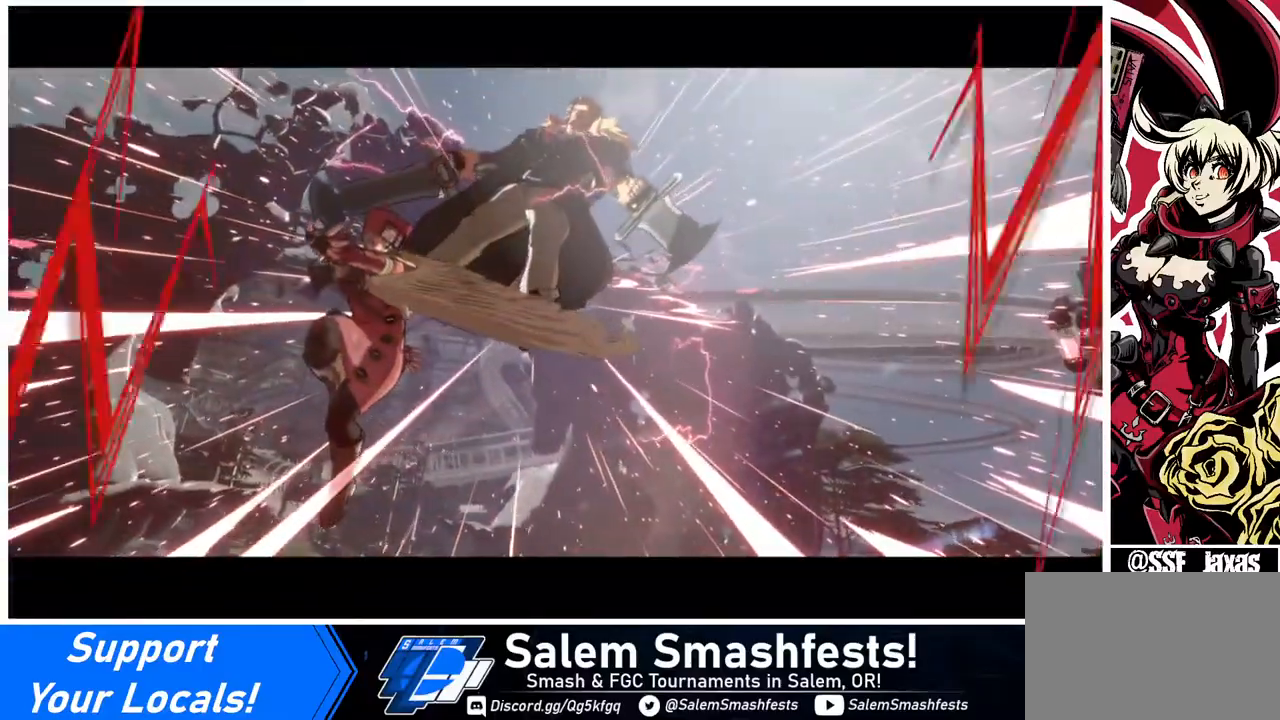
{"buttons": [], "events": [[80, "L1", "down"], [120, "L1", "up"], [280, "L1", "down"], [360, "L1", "up"], [360, "TRIANGLE", "down"], [480, "TRIANGLE", "up"]]}
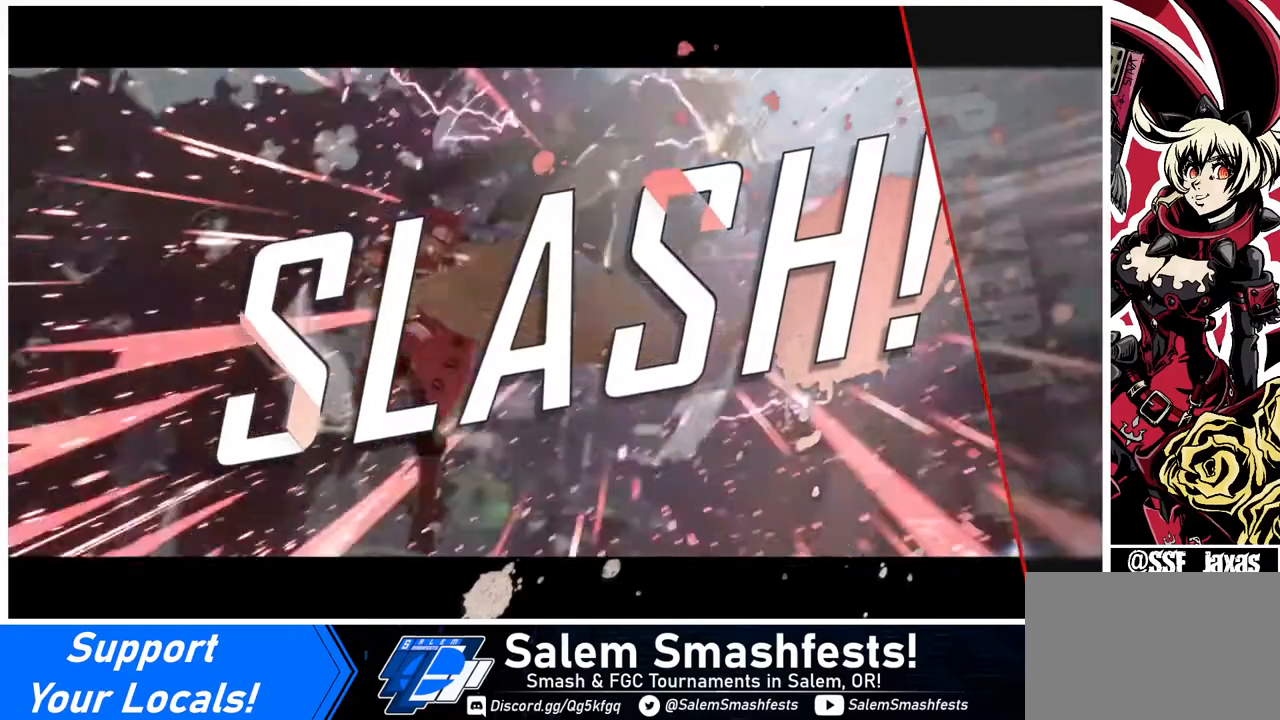
{"buttons": [], "events": [[120, "TRIANGLE", "down"], [160, "TRIANGLE", "up"], [240, "R2", "down"], [320, "R2", "up"]]}
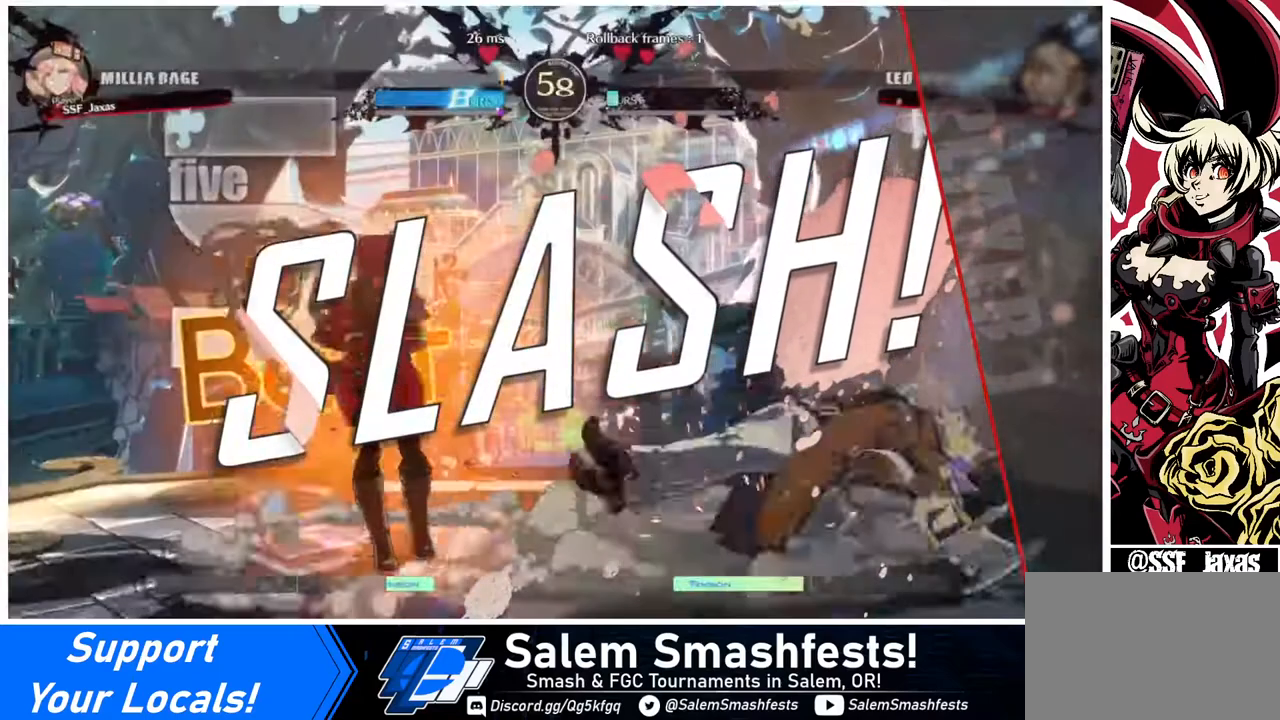
{"buttons": [], "events": []}
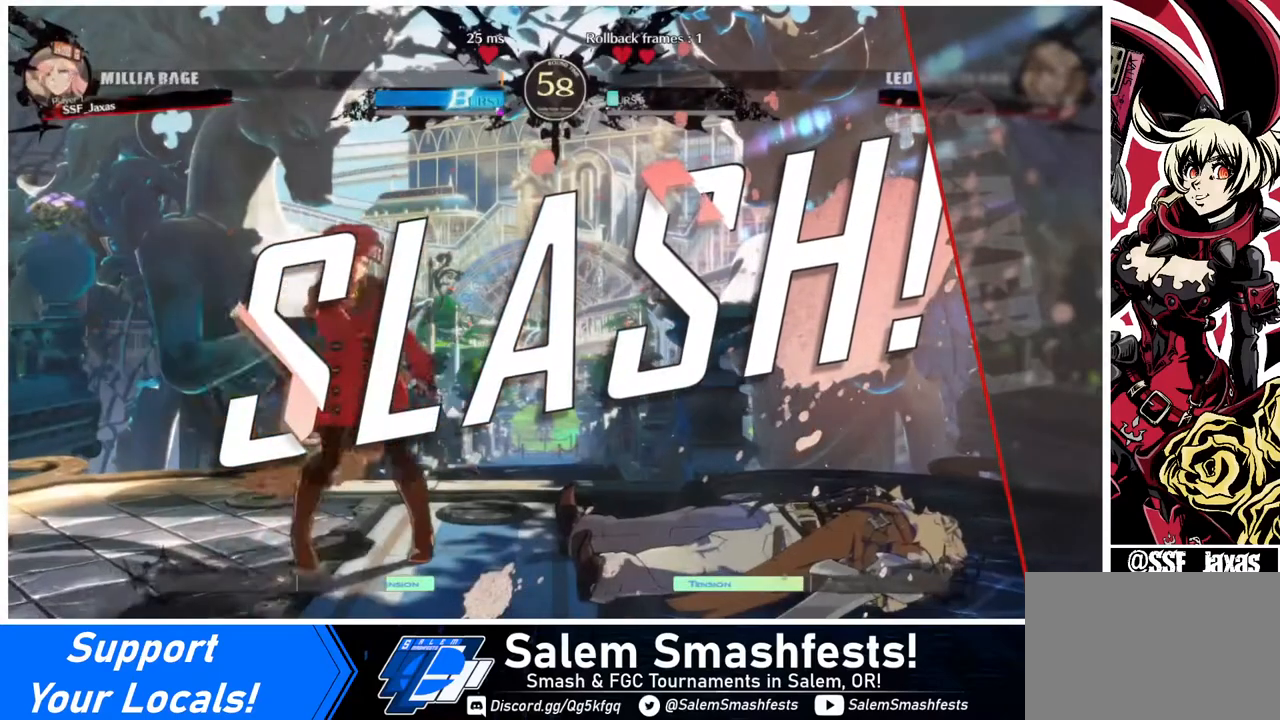
{"buttons": [], "events": []}
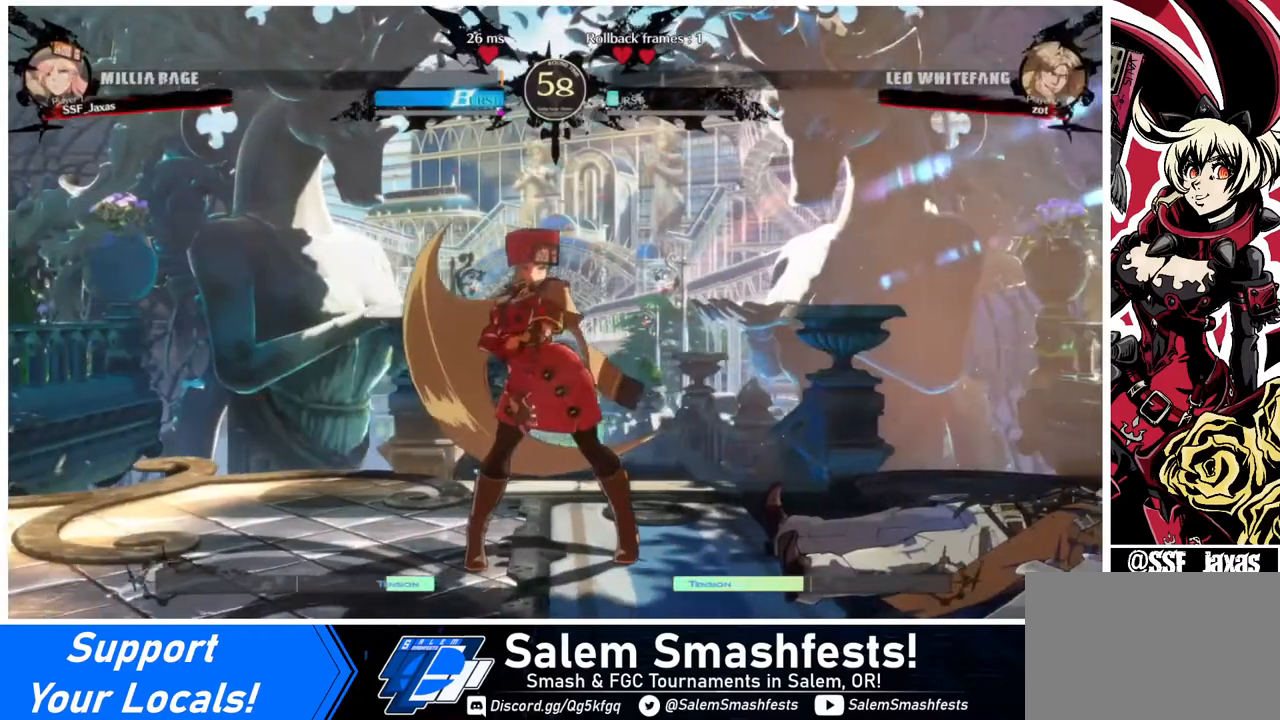
{"buttons": ["DPAD_DOWN"], "events": [[360, "DPAD_DOWN", "down"]]}
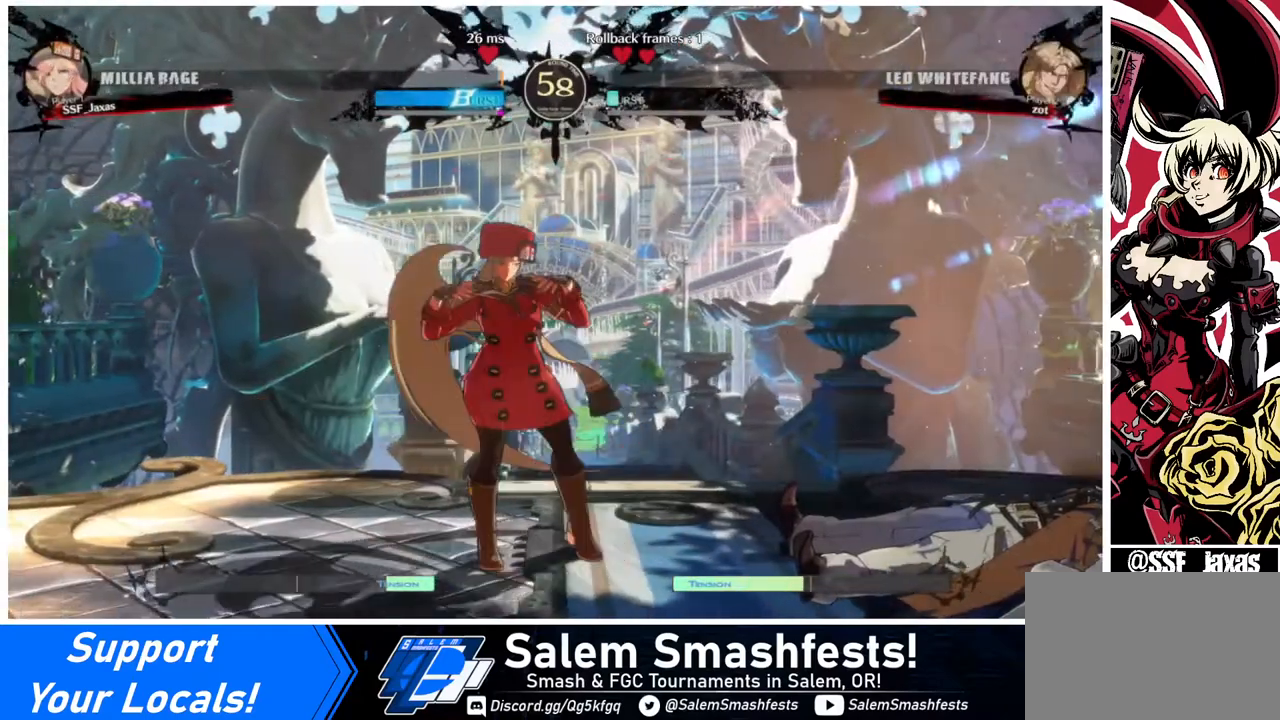
{"buttons": ["DPAD_UP", "DPAD_LEFT"], "events": [[120, "DPAD_DOWN", "up"], [200, "DPAD_DOWN", "down"], [440, "DPAD_DOWN", "up"], [440, "DPAD_UP", "down"], [520, "DPAD_LEFT", "down"]]}
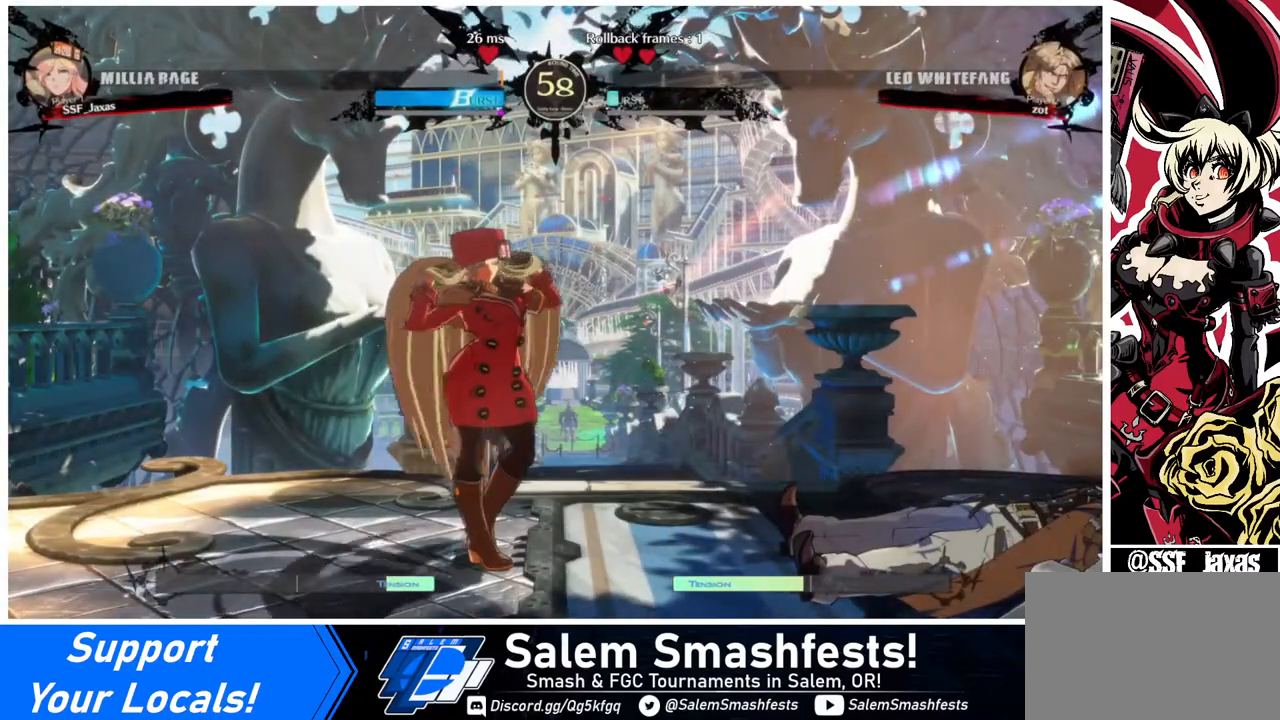
{"buttons": ["DPAD_UP"], "events": [[40, "DPAD_LEFT", "up"], [120, "DPAD_UP", "up"], [360, "DPAD_UP", "down"]]}
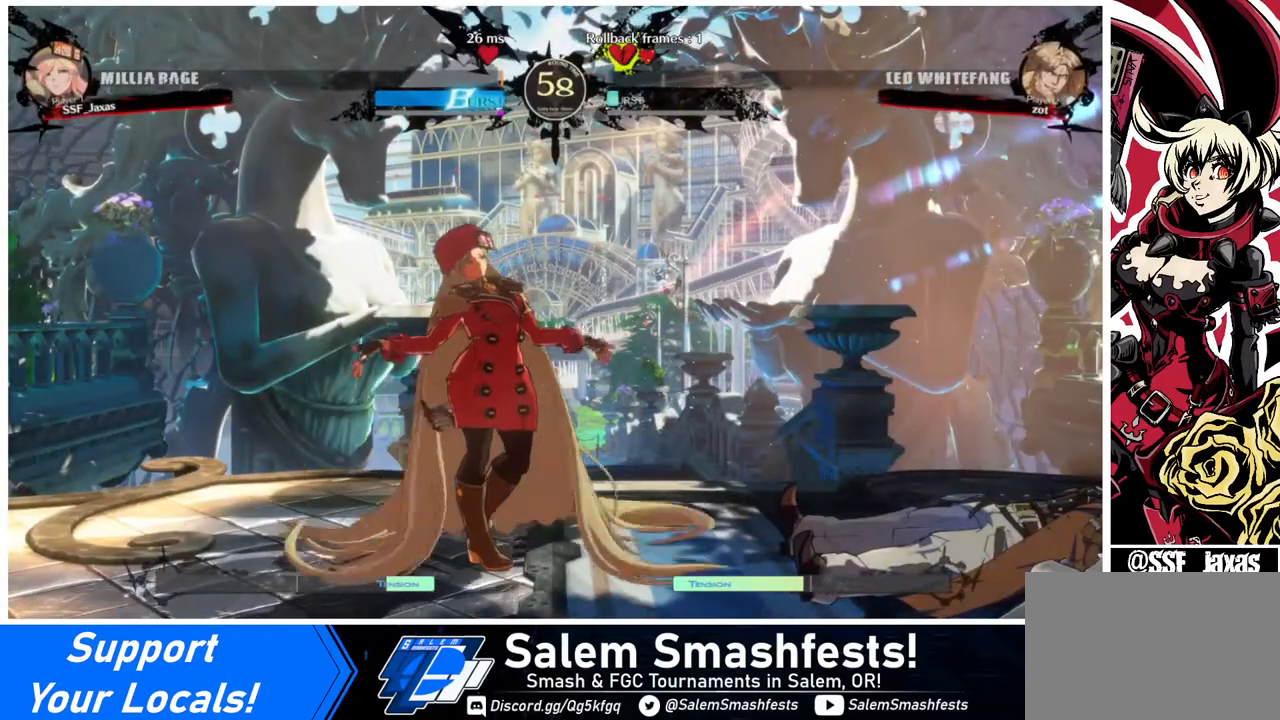
{"buttons": [], "events": [[40, "DPAD_UP", "up"], [280, "DPAD_UP", "down"], [400, "DPAD_UP", "up"]]}
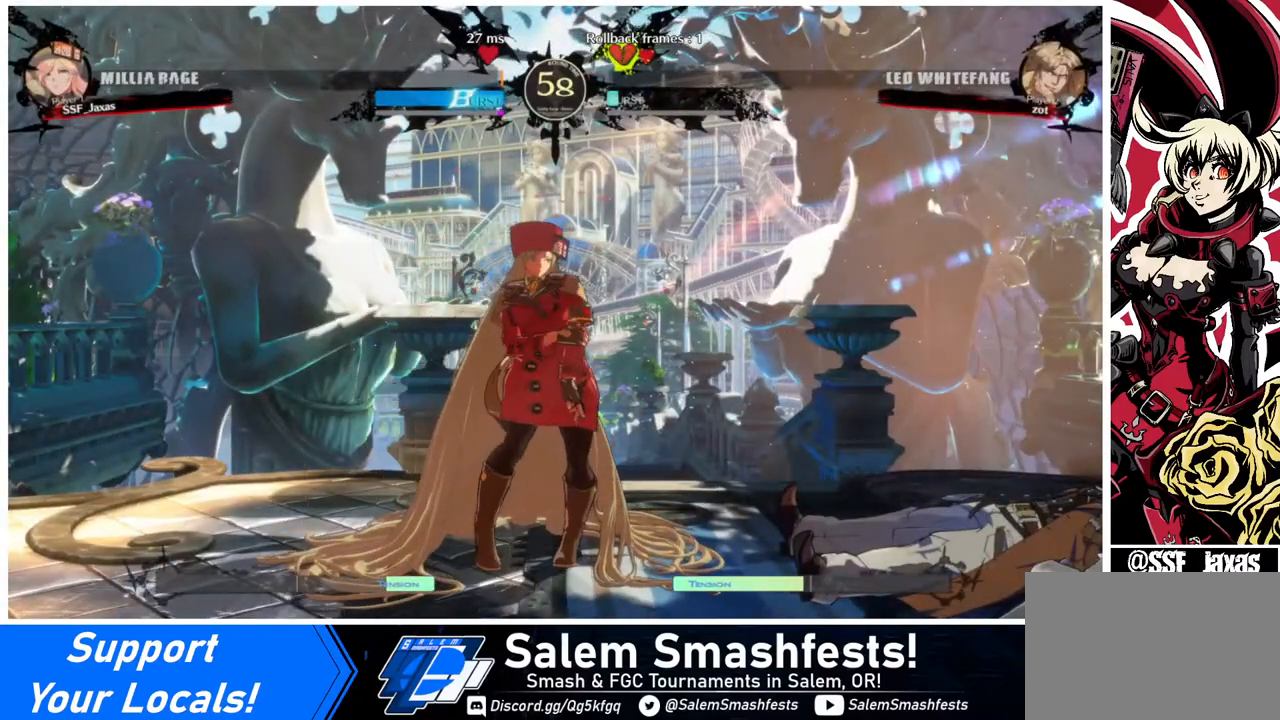
{"buttons": ["SQUARE", "TRIANGLE", "R1"], "events": [[40, "DPAD_UP", "down"], [120, "DPAD_UP", "up"], [480, "R1", "down"], [480, "SQUARE", "down"], [480, "TRIANGLE", "down"]]}
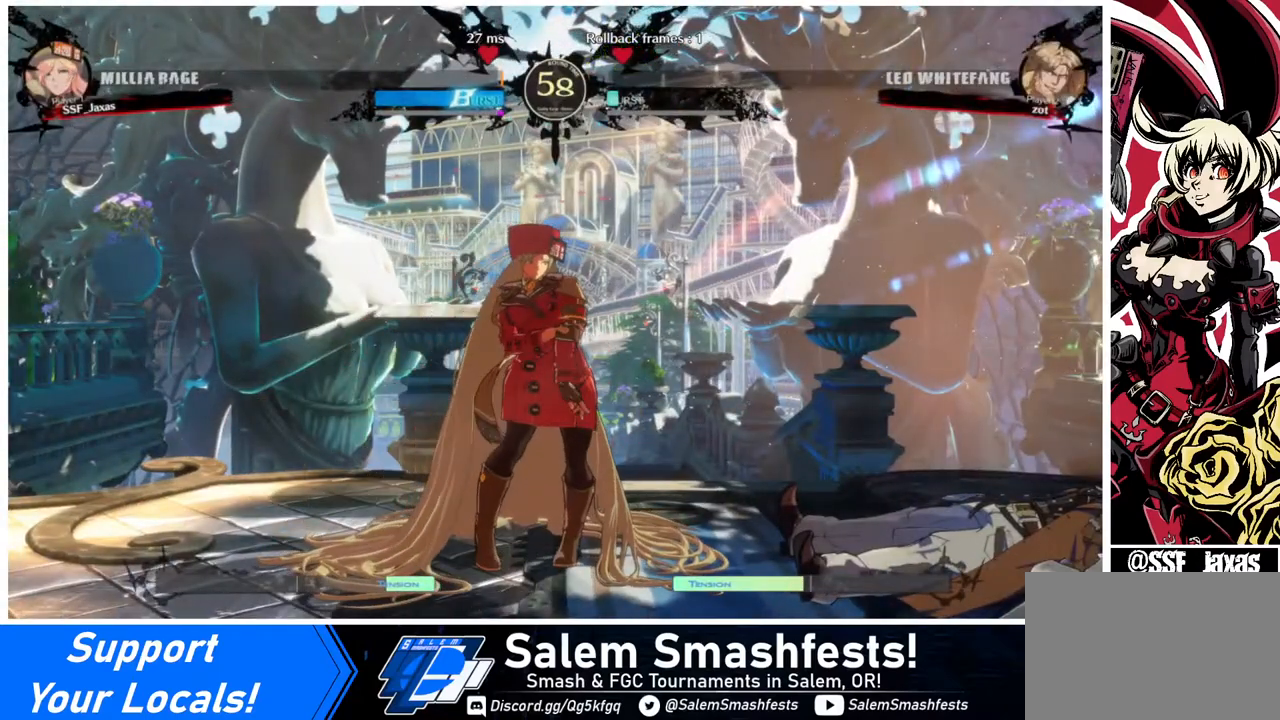
{"buttons": ["DPAD_DOWN", "DPAD_LEFT"], "events": [[40, "CROSS", "down"], [80, "CROSS", "up"], [80, "DPAD_LEFT", "down"], [80, "R1", "up"], [80, "SQUARE", "up"], [80, "TRIANGLE", "up"], [160, "DPAD_UP", "down"], [240, "DPAD_LEFT", "up"], [280, "DPAD_UP", "up"], [320, "CROSS", "down"], [320, "R1", "down"], [320, "SQUARE", "down"], [320, "TRIANGLE", "down"], [360, "TRIANGLE", "up"], [440, "CROSS", "up"], [440, "DPAD_DOWN", "down"], [440, "DPAD_LEFT", "down"], [440, "R1", "up"], [440, "SQUARE", "up"]]}
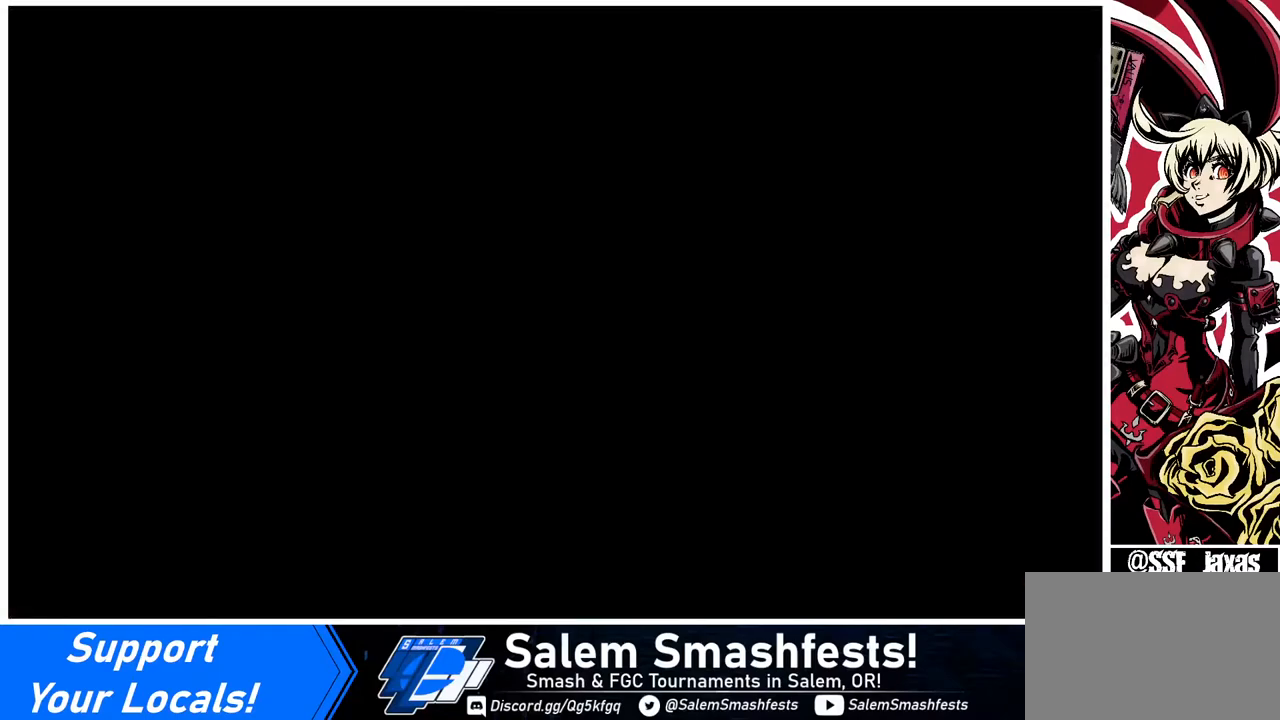
{"buttons": [], "events": [[40, "DPAD_LEFT", "up"], [120, "DPAD_DOWN", "up"], [120, "DPAD_RIGHT", "down"], [160, "DPAD_RIGHT", "up"], [240, "DPAD_LEFT", "down"], [280, "DPAD_DOWN", "down"], [400, "DPAD_DOWN", "up"], [440, "DPAD_LEFT", "up"]]}
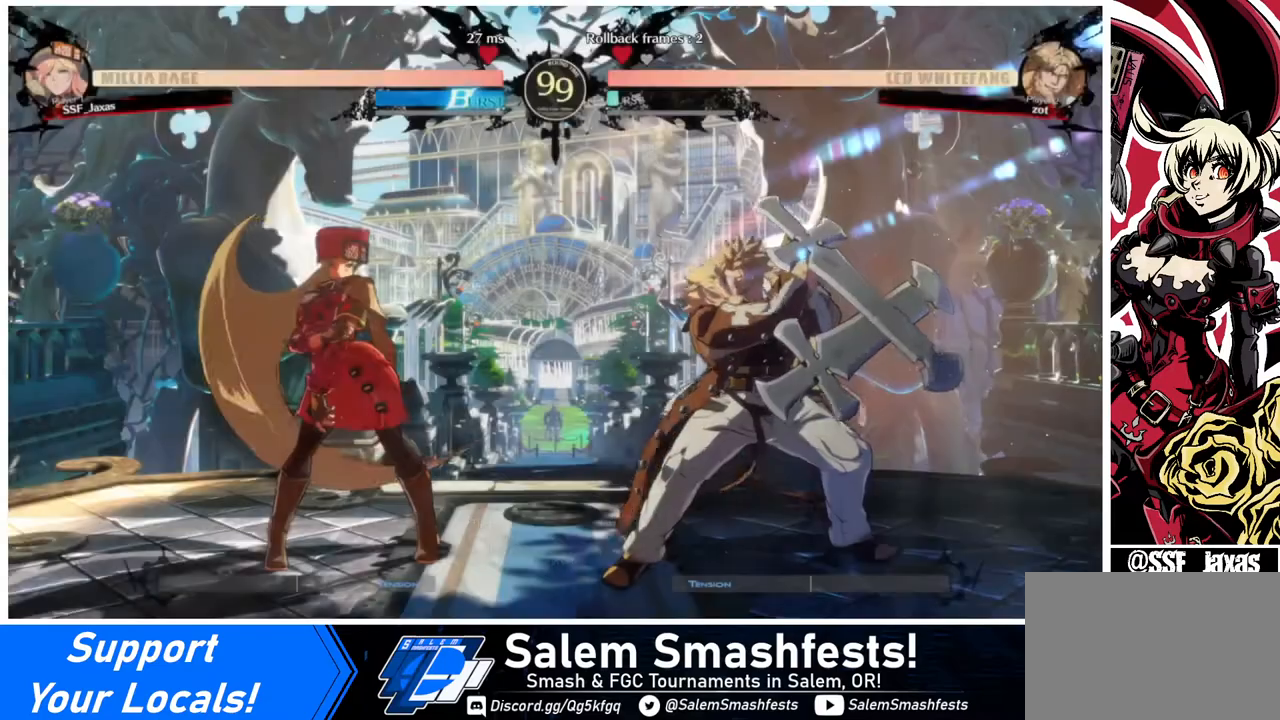
{"buttons": ["DPAD_LEFT"], "events": [[120, "DPAD_LEFT", "down"], [240, "DPAD_LEFT", "up"], [320, "DPAD_RIGHT", "down"], [440, "DPAD_RIGHT", "up"], [520, "DPAD_LEFT", "down"]]}
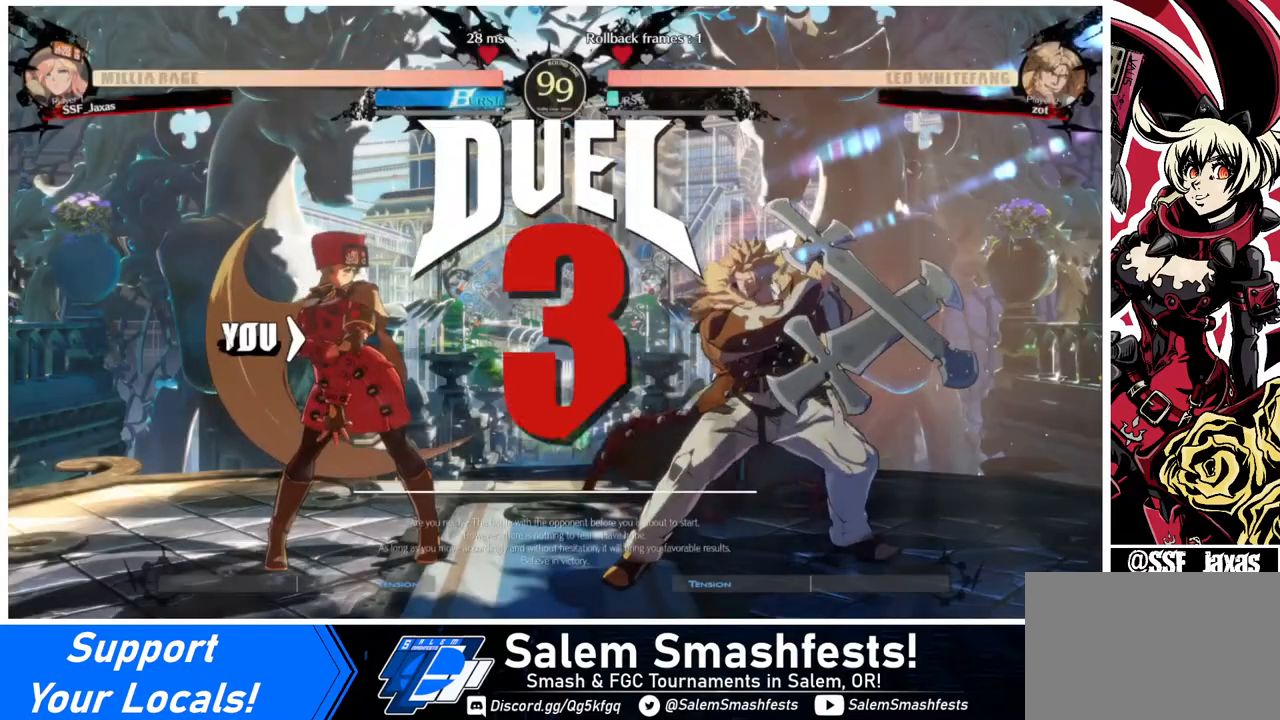
{"buttons": ["DPAD_RIGHT"], "events": [[320, "DPAD_LEFT", "up"], [360, "DPAD_RIGHT", "down"]]}
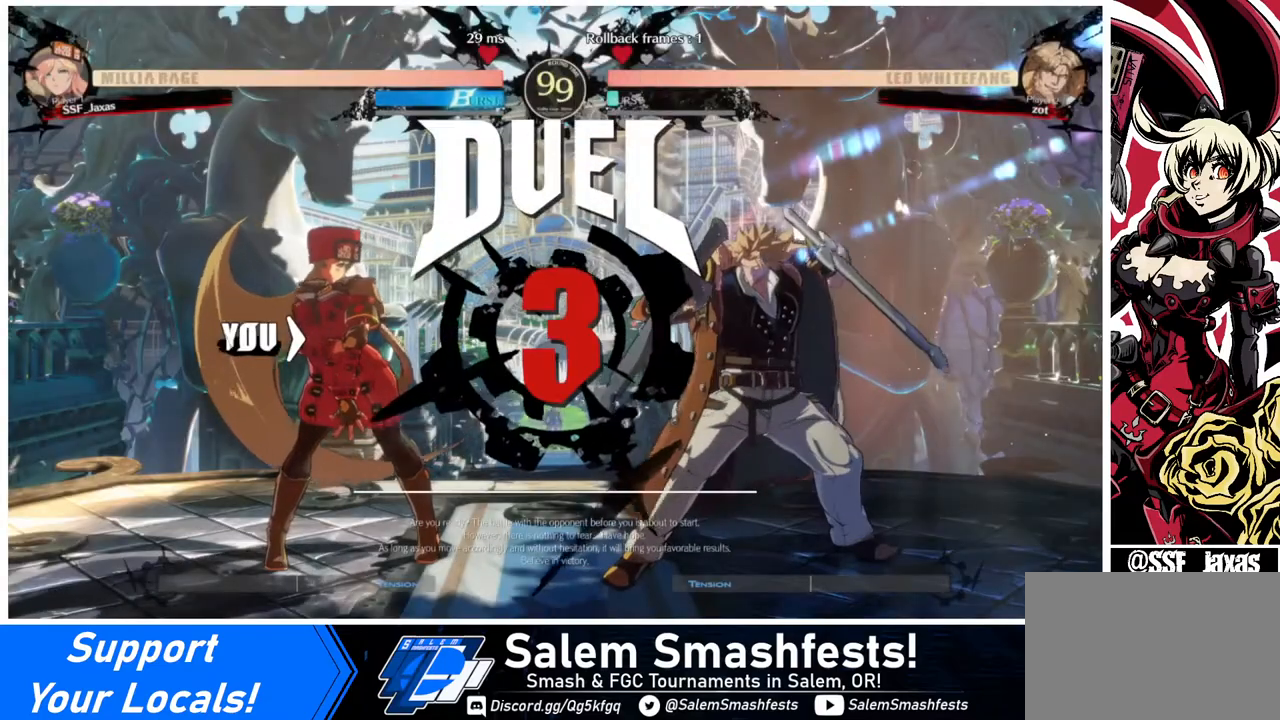
{"buttons": [], "events": [[360, "DPAD_LEFT", "down"], [360, "DPAD_RIGHT", "up"], [440, "DPAD_DOWN", "down"], [480, "DPAD_DOWN", "up"], [480, "DPAD_LEFT", "up"]]}
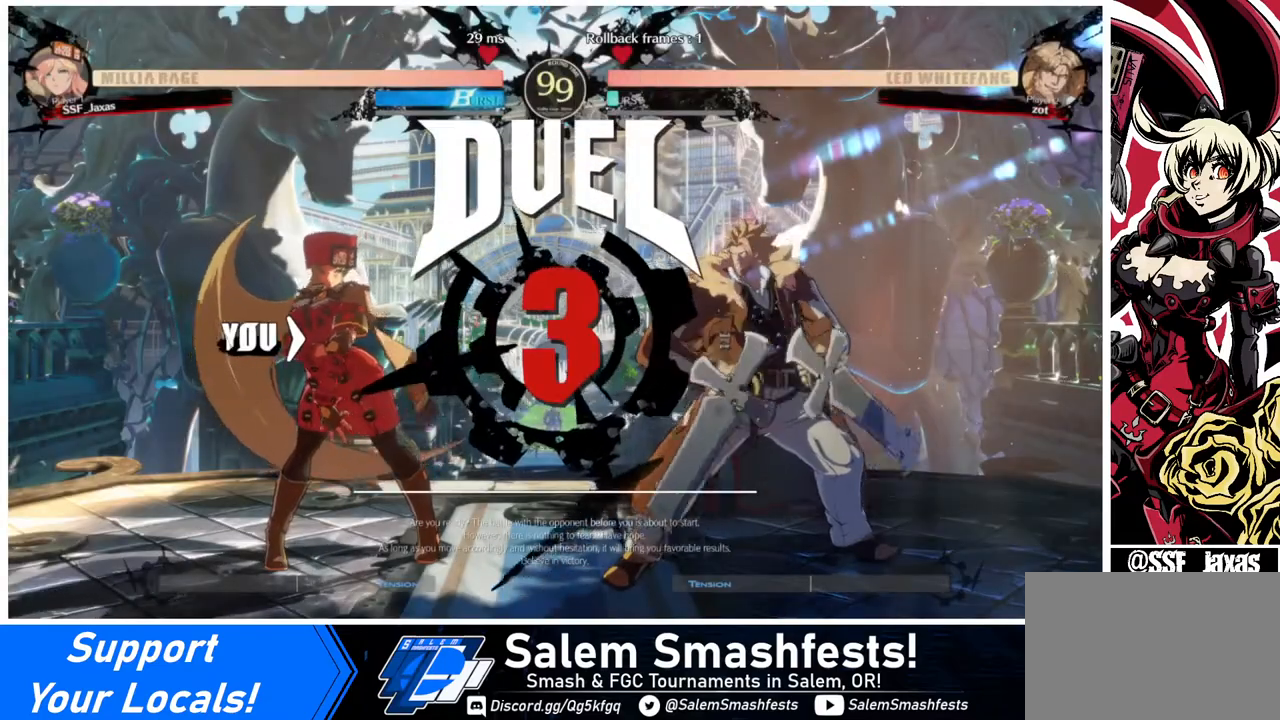
{"buttons": ["DPAD_RIGHT"], "events": [[40, "DPAD_RIGHT", "down"]]}
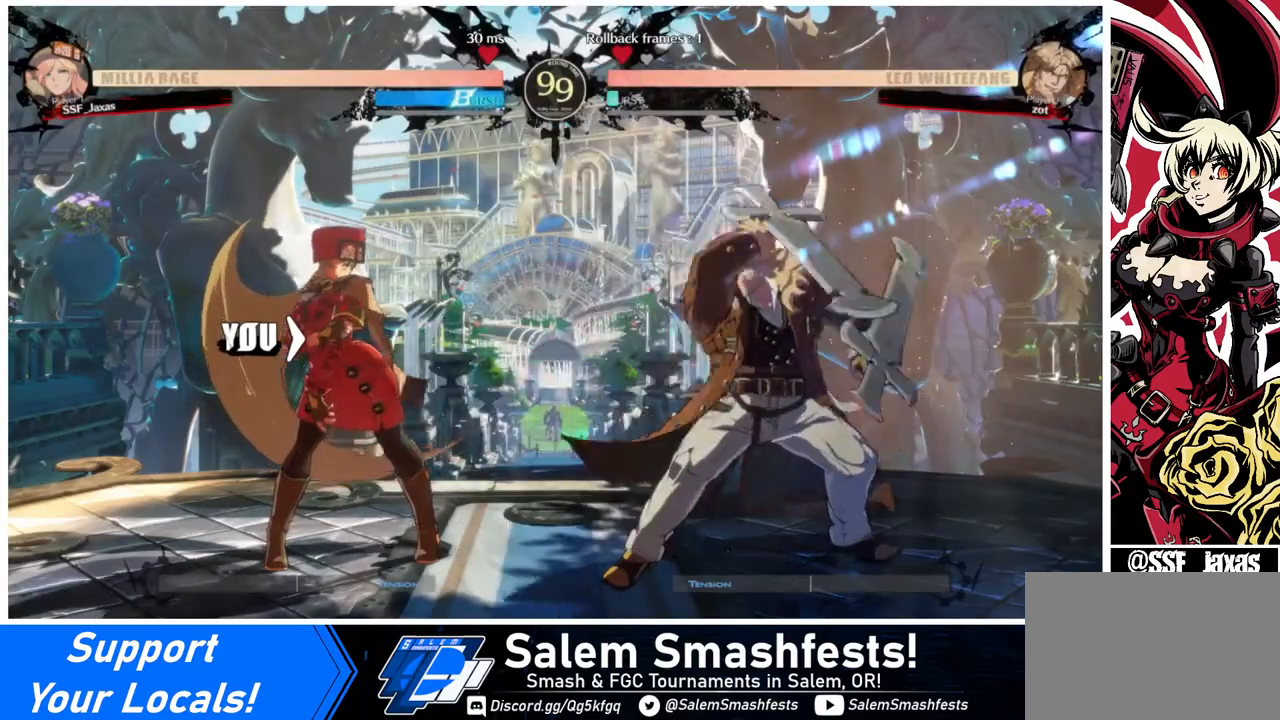
{"buttons": [], "events": [[440, "DPAD_RIGHT", "up"]]}
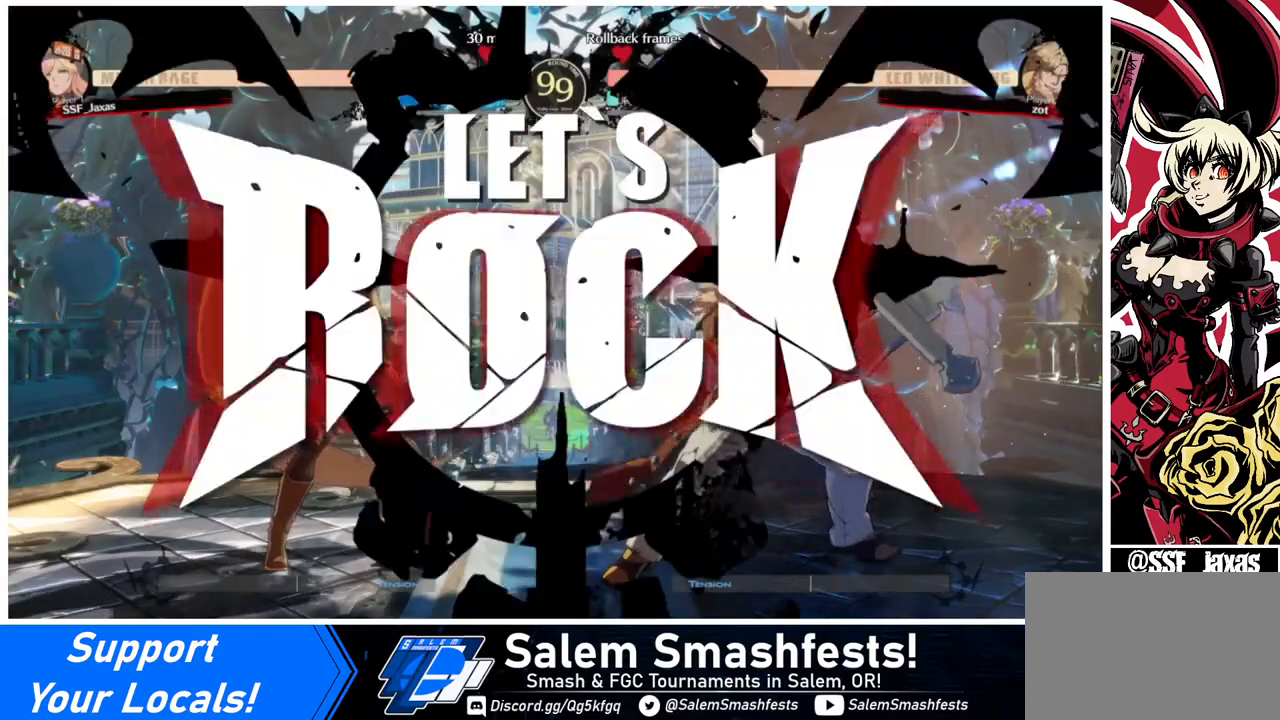
{"buttons": ["DPAD_LEFT"], "events": [[120, "DPAD_DOWN", "down"], [160, "DPAD_DOWN", "up"], [160, "DPAD_RIGHT", "down"], [160, "DPAD_UP", "down"], [320, "DPAD_LEFT", "down"], [320, "DPAD_RIGHT", "up"], [320, "DPAD_UP", "up"]]}
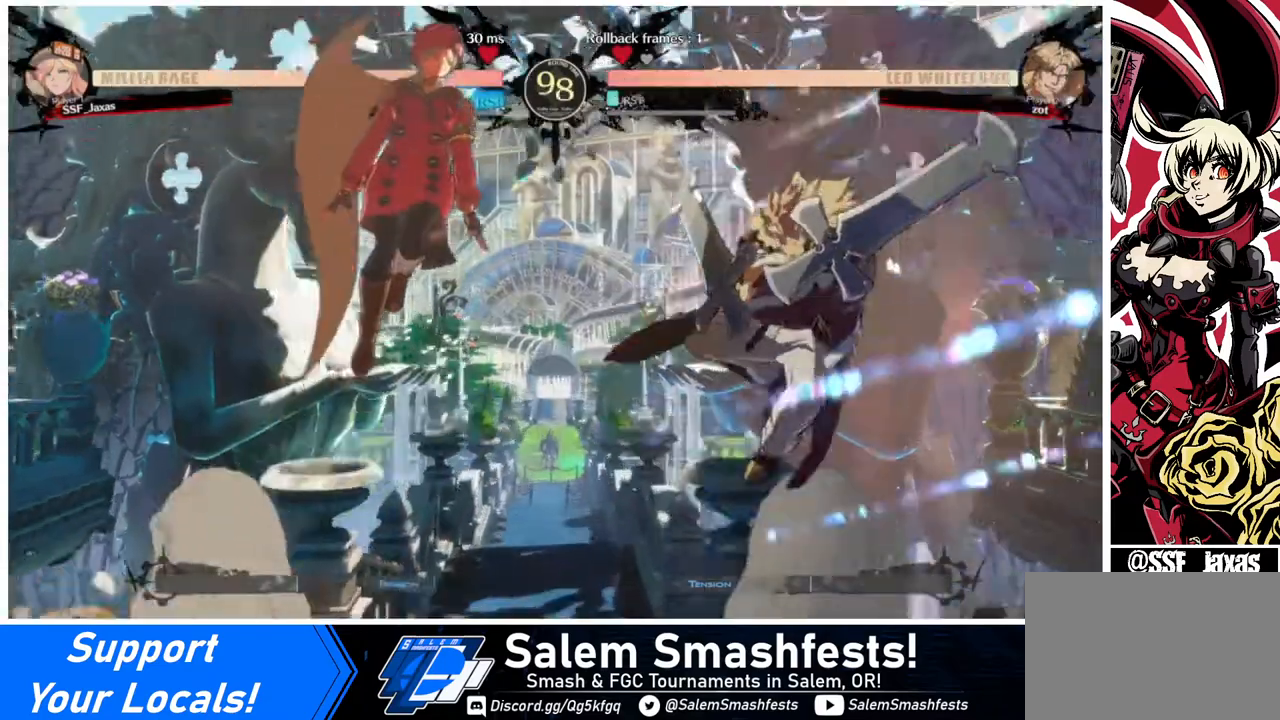
{"buttons": ["DPAD_LEFT"], "events": []}
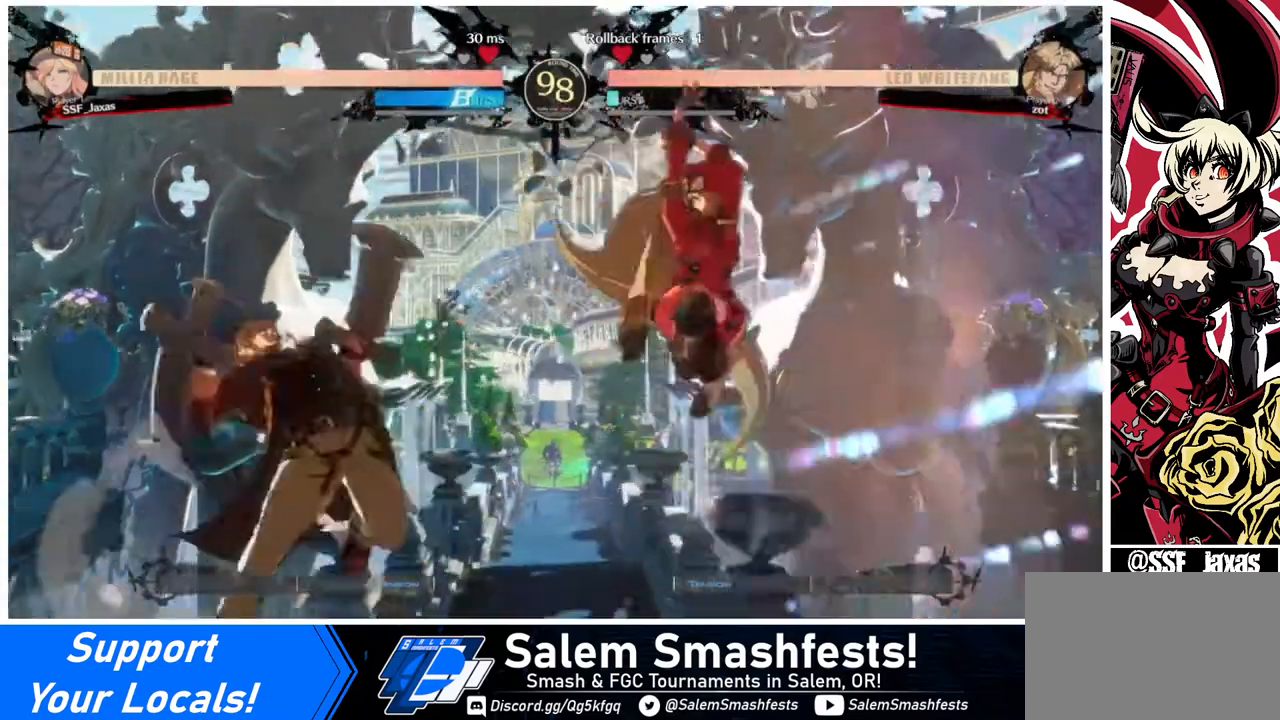
{"buttons": [], "events": [[80, "DPAD_LEFT", "up"], [120, "DPAD_RIGHT", "down"], [200, "DPAD_RIGHT", "up"], [280, "DPAD_RIGHT", "down"], [440, "DPAD_RIGHT", "up"]]}
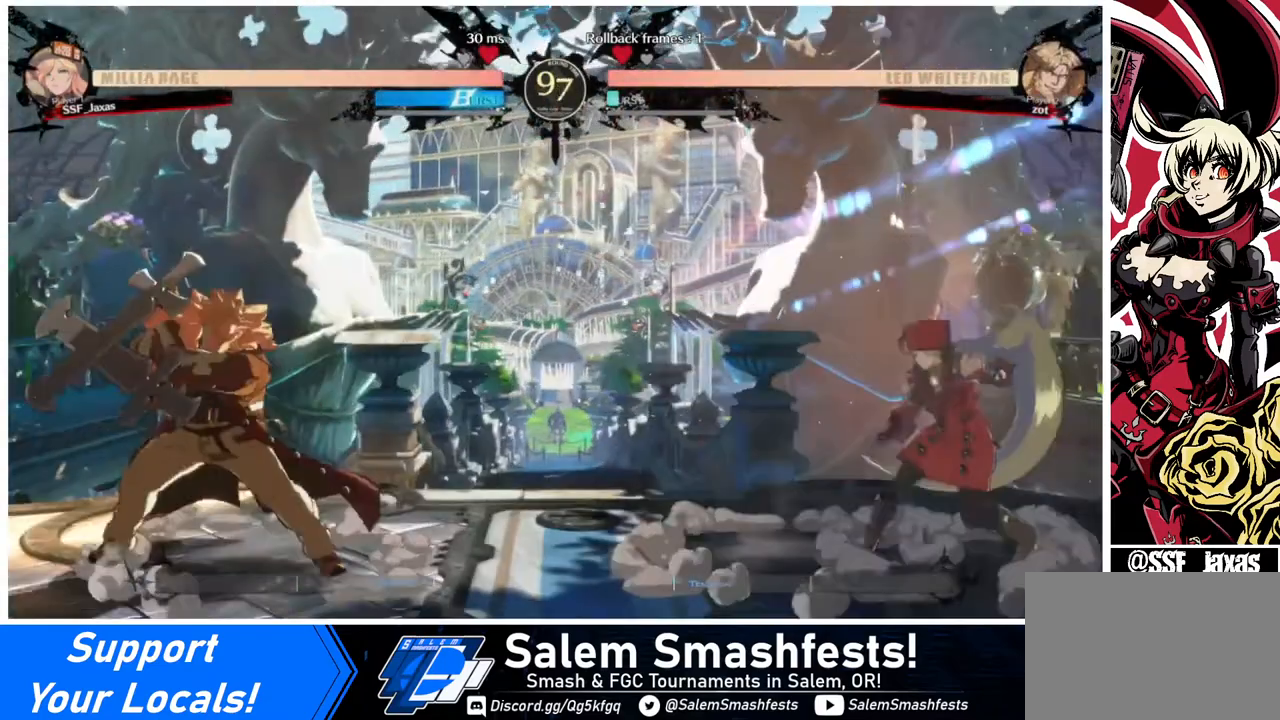
{"buttons": ["DPAD_DOWN", "DPAD_RIGHT"], "events": [[40, "DPAD_LEFT", "down"], [360, "DPAD_LEFT", "up"], [440, "DPAD_DOWN", "down"], [440, "DPAD_RIGHT", "down"], [440, "SQUARE", "down"], [440, "TRIANGLE", "down"], [520, "SQUARE", "up"], [520, "TRIANGLE", "up"]]}
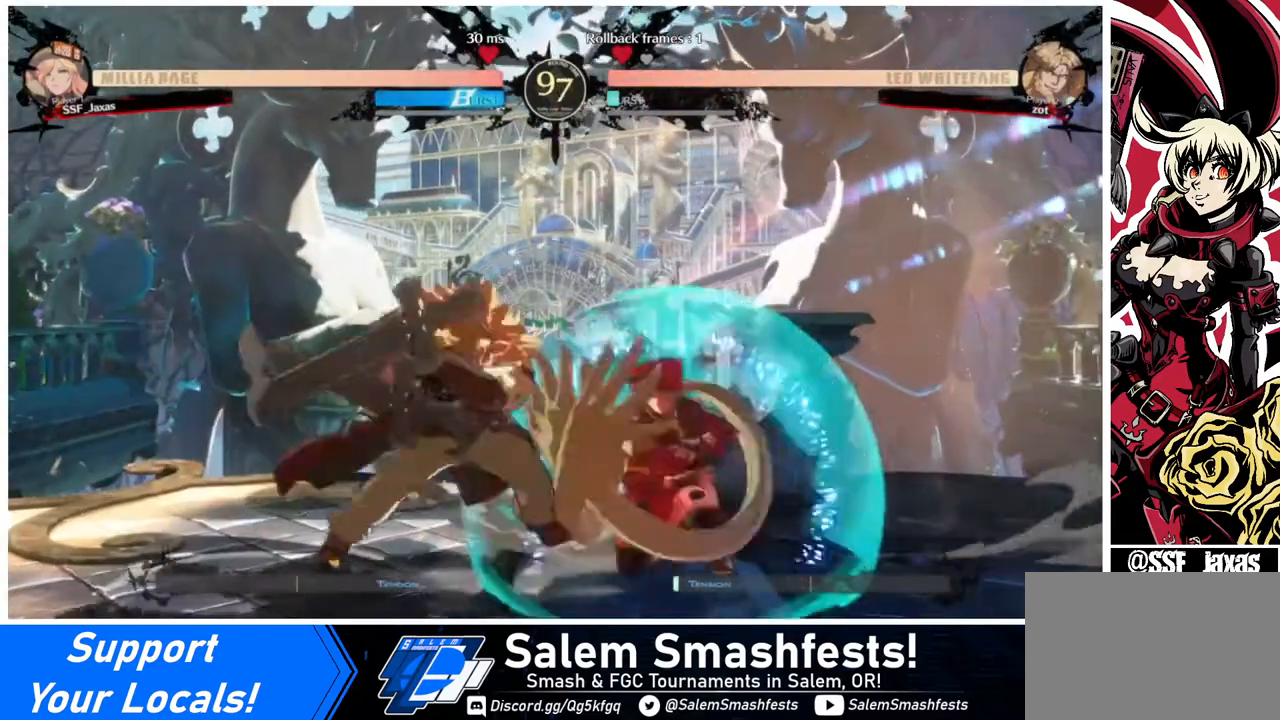
{"buttons": ["SQUARE", "DPAD_DOWN", "DPAD_RIGHT"], "events": [[40, "DPAD_DOWN", "up"], [120, "DPAD_DOWN", "down"], [400, "SQUARE", "down"]]}
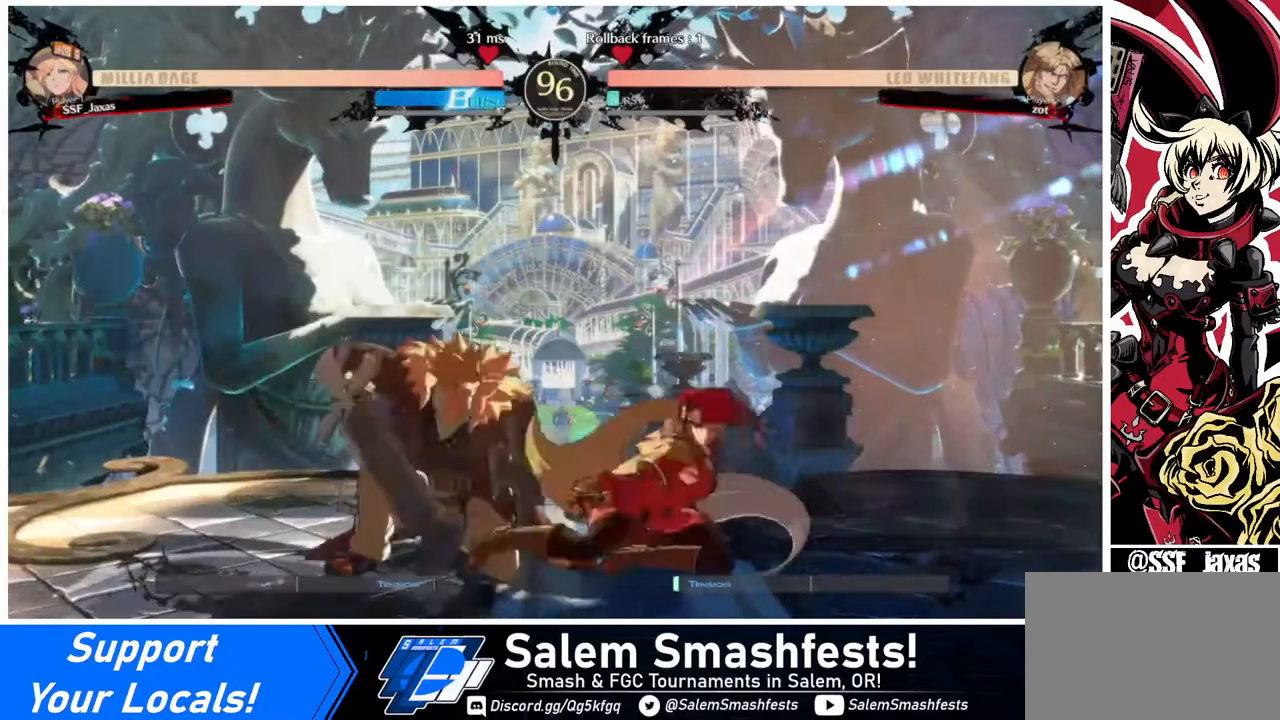
{"buttons": [], "events": [[40, "SQUARE", "up"], [80, "R2", "down"], [240, "R2", "up"], [280, "DPAD_DOWN", "up"], [280, "DPAD_RIGHT", "up"]]}
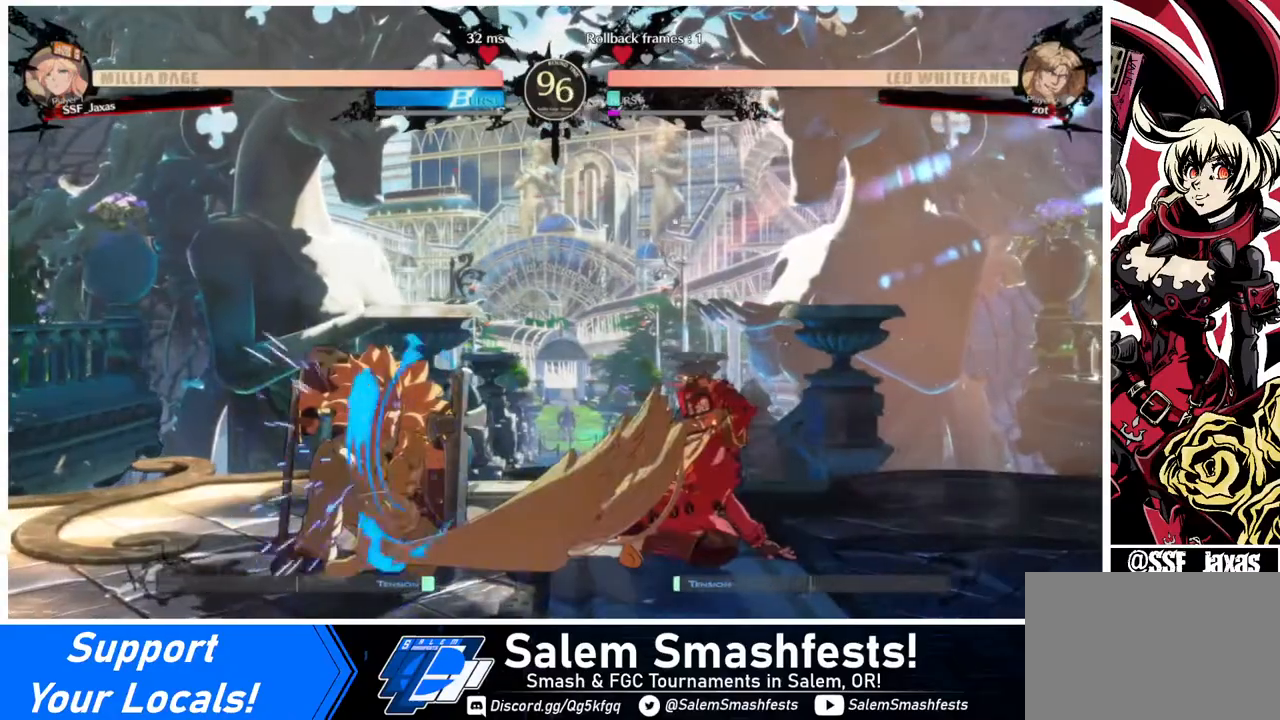
{"buttons": ["DPAD_RIGHT"], "events": [[120, "DPAD_DOWN", "down"], [200, "DPAD_LEFT", "down"], [240, "DPAD_DOWN", "up"], [280, "TRIANGLE", "down"], [320, "DPAD_LEFT", "up"], [320, "DPAD_RIGHT", "down"], [320, "TRIANGLE", "up"]]}
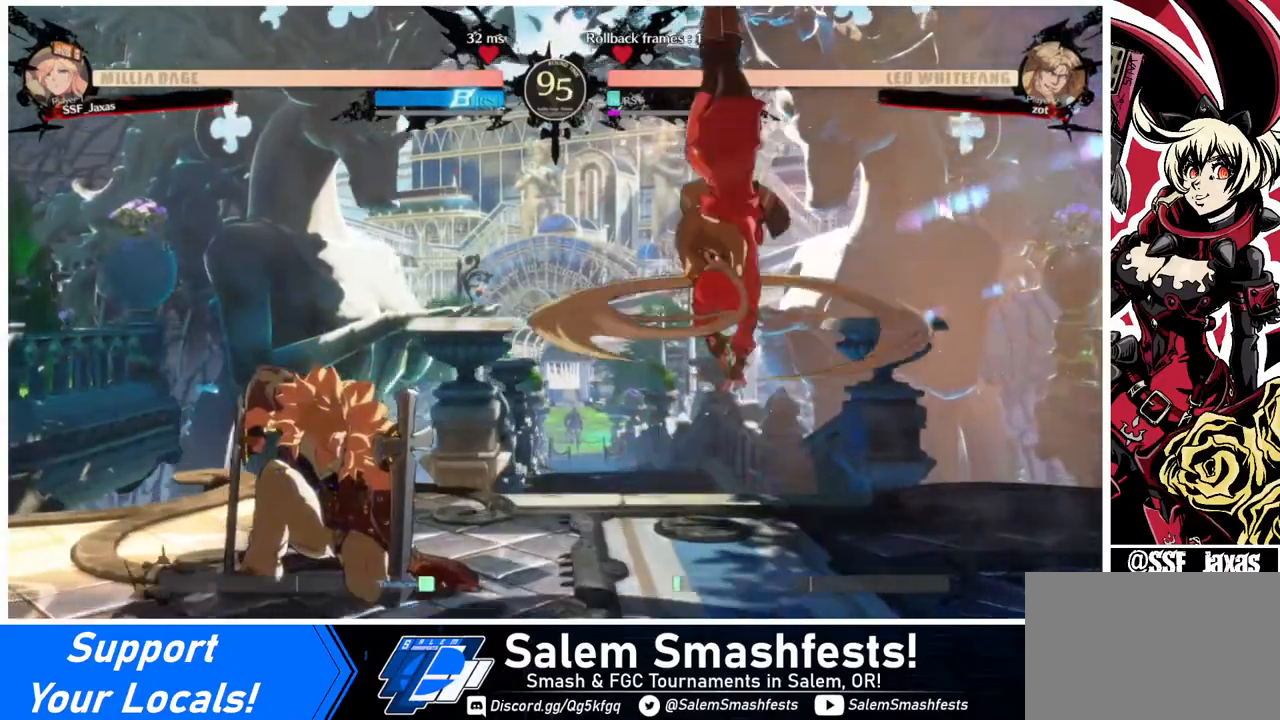
{"buttons": [], "events": [[320, "DPAD_RIGHT", "up"], [440, "DPAD_LEFT", "down"], [520, "DPAD_LEFT", "up"]]}
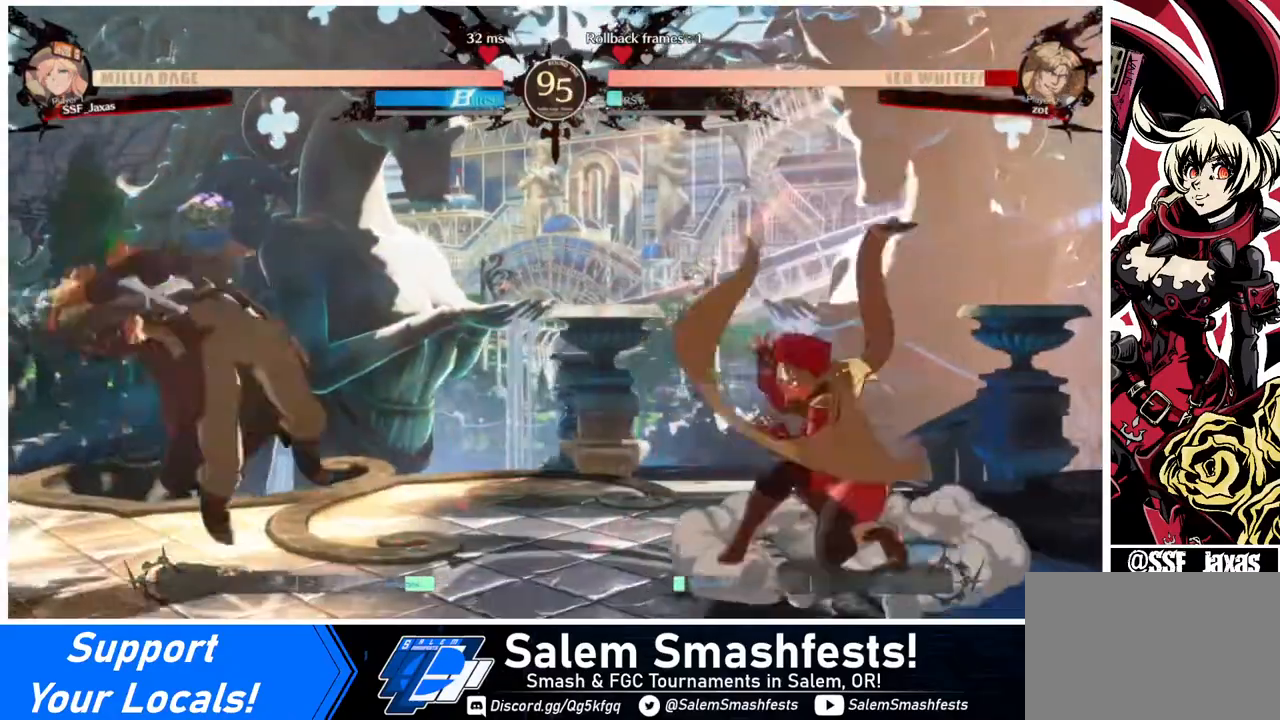
{"buttons": ["DPAD_LEFT"], "events": [[80, "DPAD_LEFT", "down"]]}
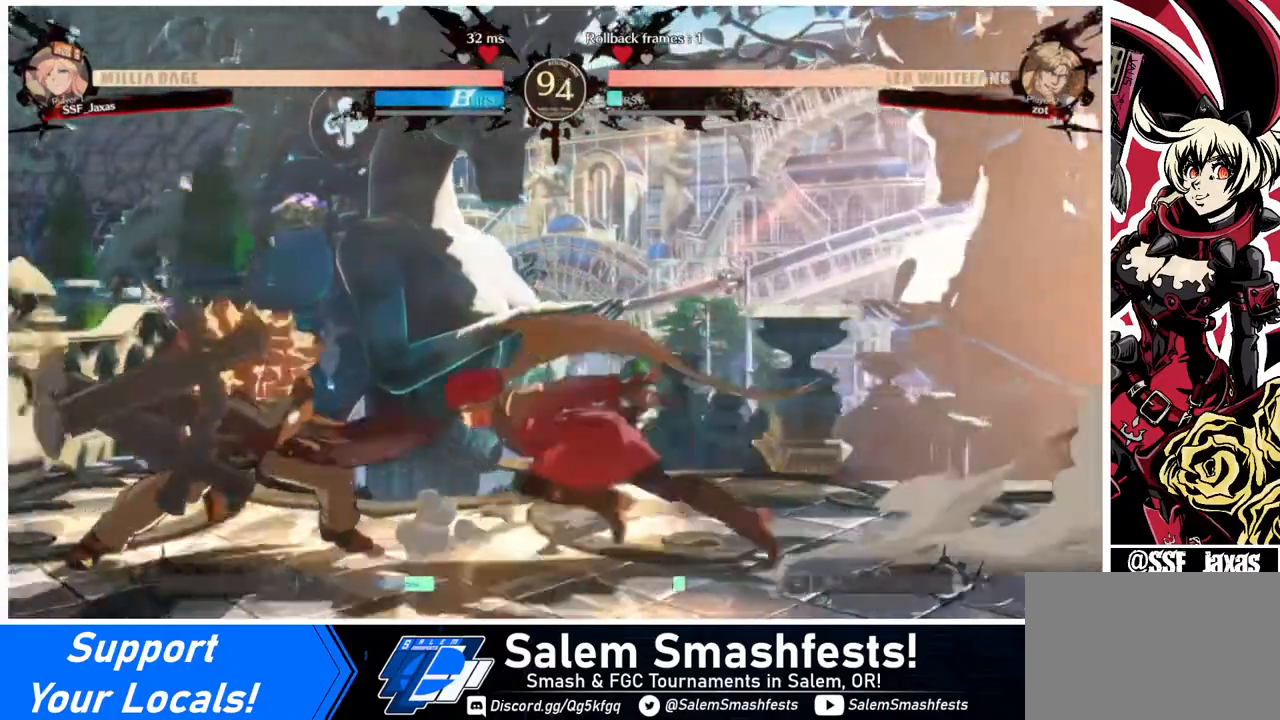
{"buttons": ["DPAD_LEFT"], "events": [[40, "DPAD_LEFT", "up"], [40, "SQUARE", "down"], [200, "SQUARE", "up"], [520, "DPAD_LEFT", "down"]]}
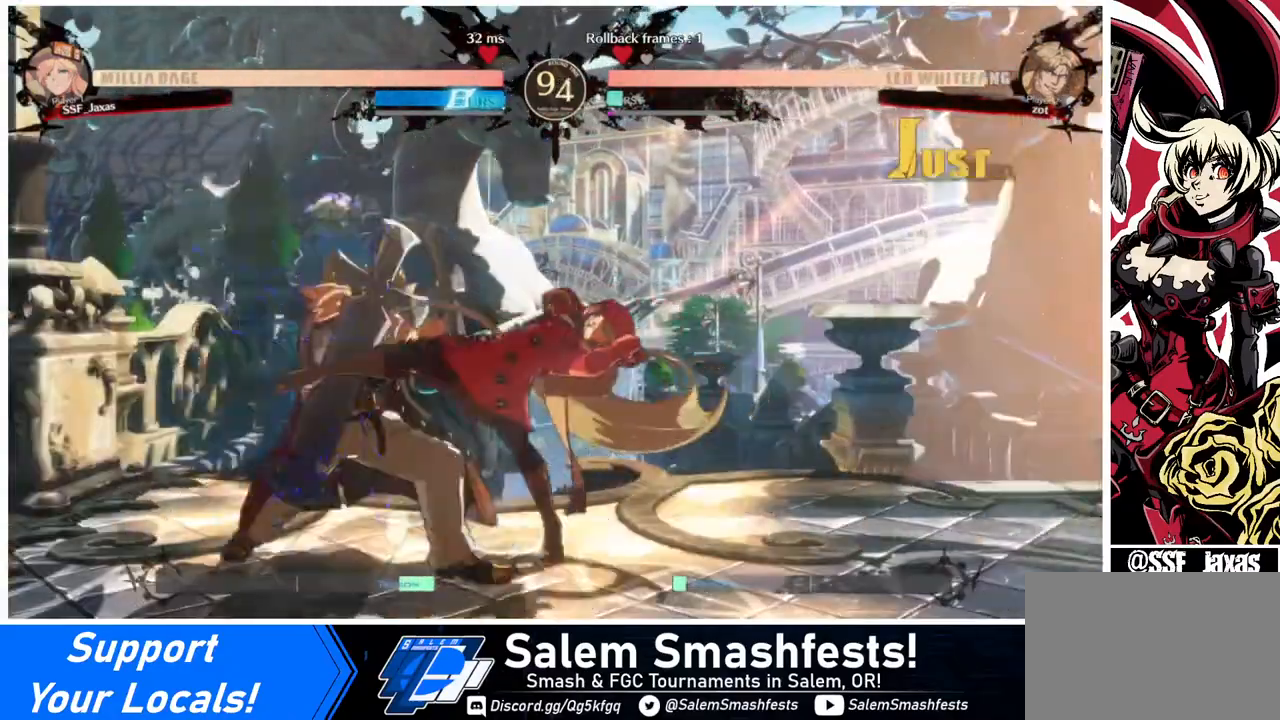
{"buttons": [], "events": [[80, "DPAD_LEFT", "up"], [120, "DPAD_LEFT", "down"], [160, "R2", "down"], [240, "R2", "up"], [320, "DPAD_LEFT", "up"]]}
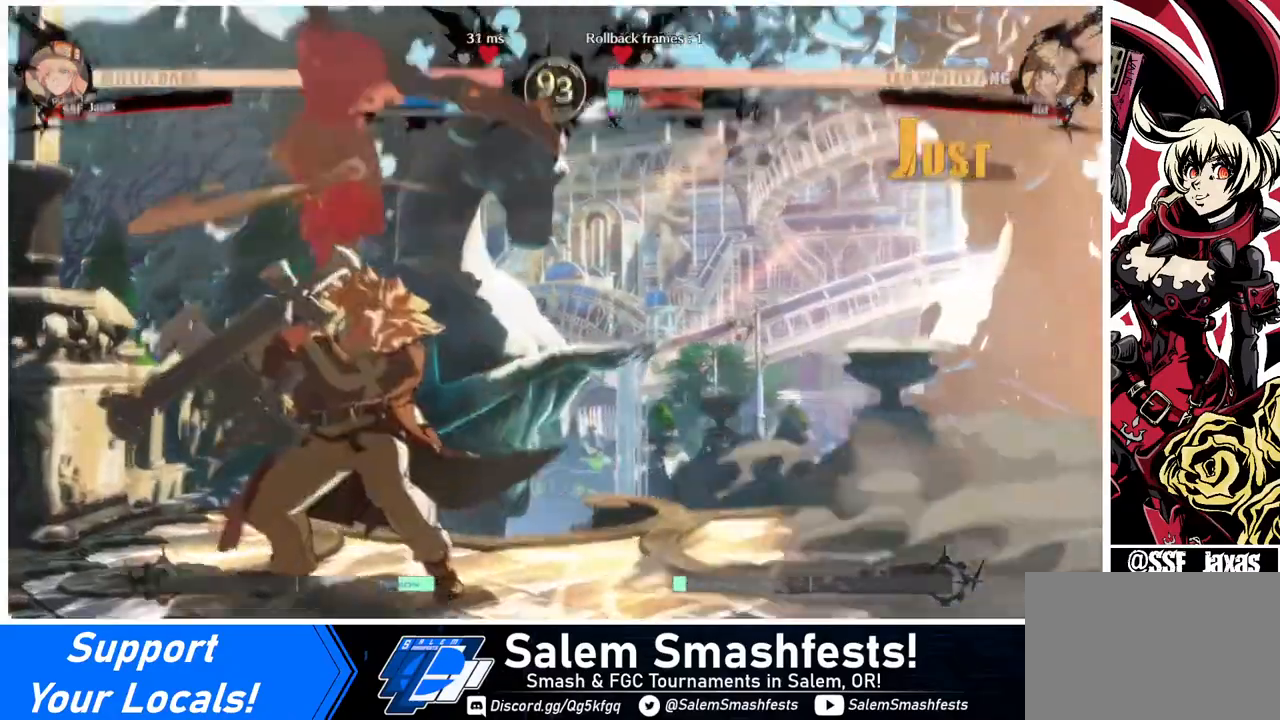
{"buttons": [], "events": []}
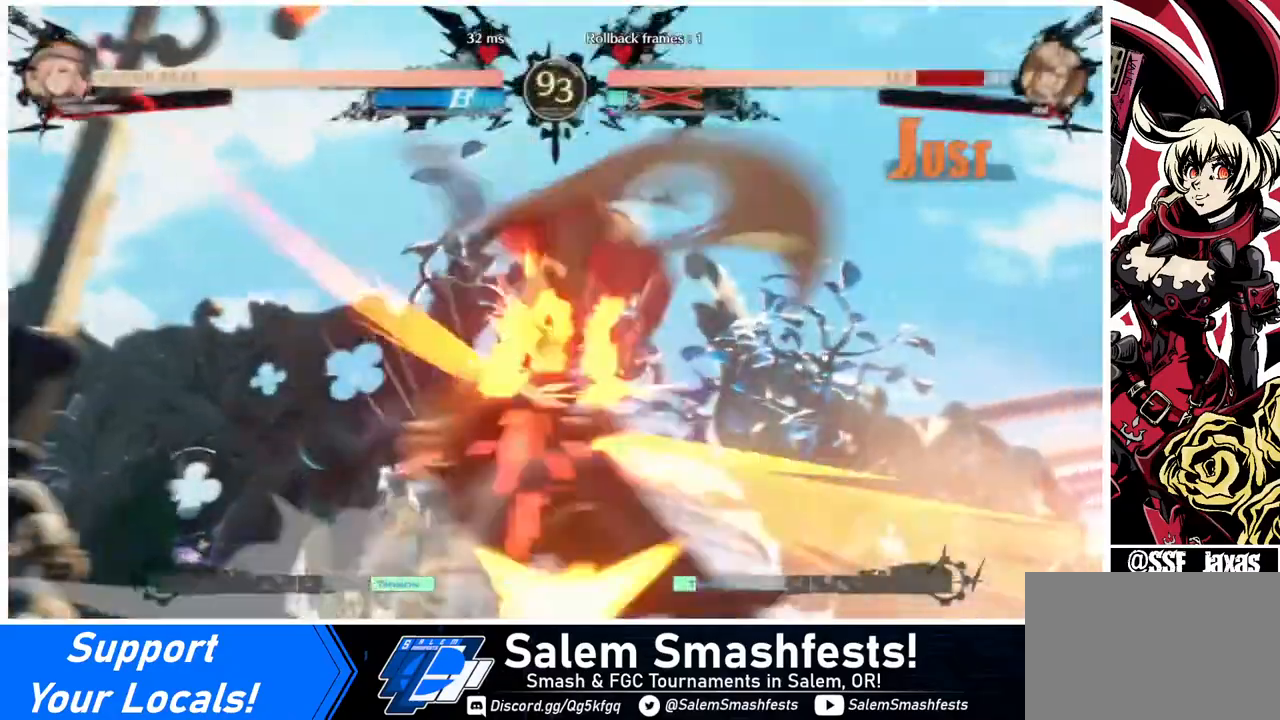
{"buttons": [], "events": []}